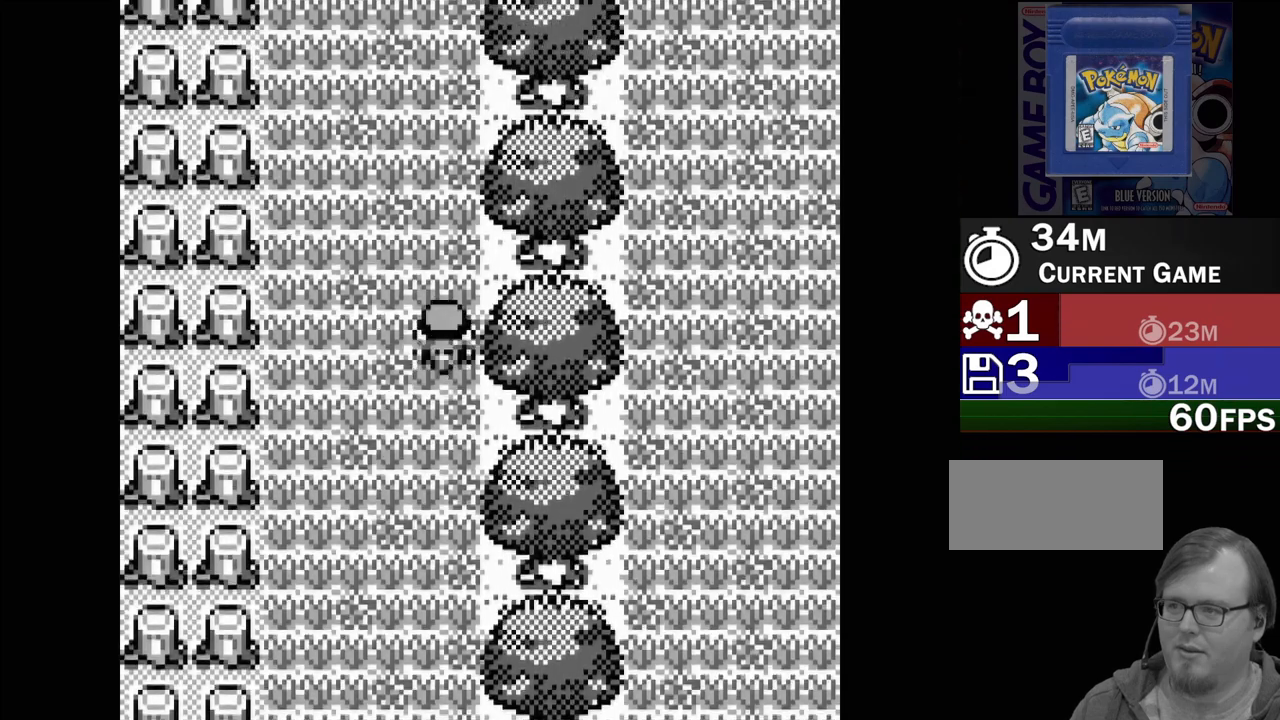
Gameplay with a controller (Nintendo layout); each line is a JSON object with the inputs held at the frame after it. "events" lists button and stick changes between this image and that frame as [ms after this image, input, new state], when the widget could be followed in between. Not read: L3 R3.
{"buttons": ["DPAD_UP"], "events": []}
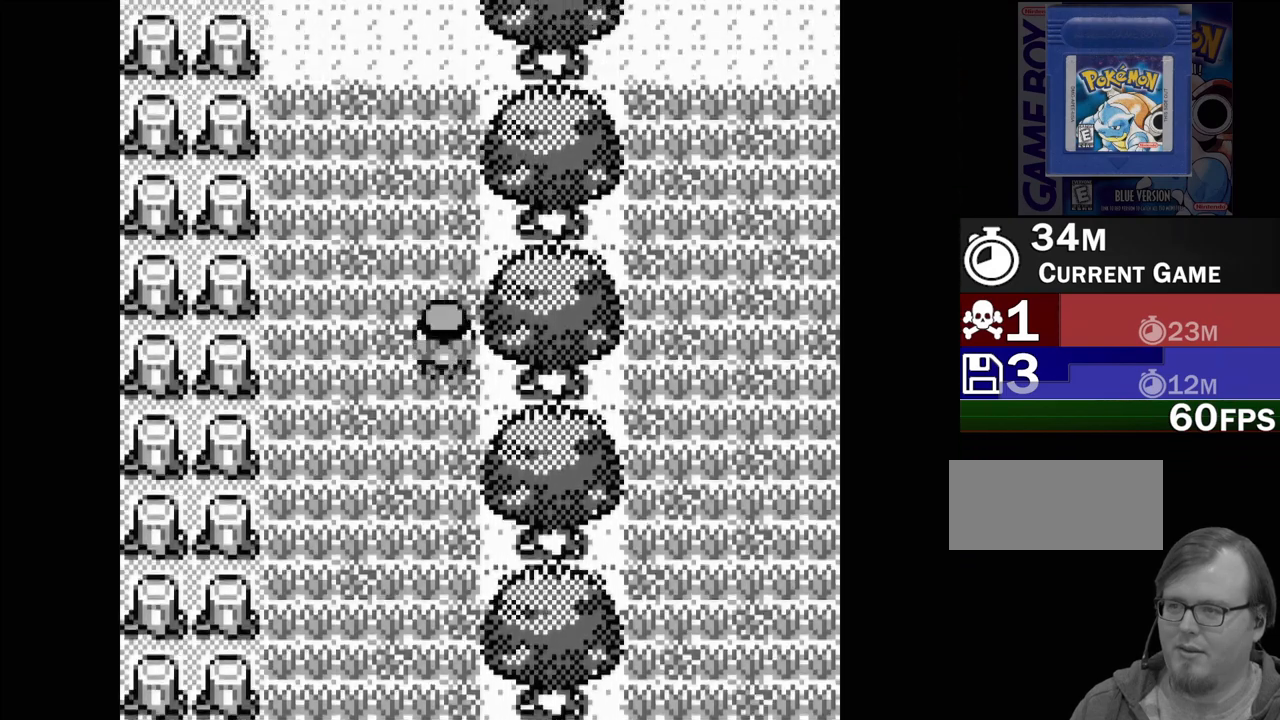
{"buttons": ["DPAD_UP"], "events": []}
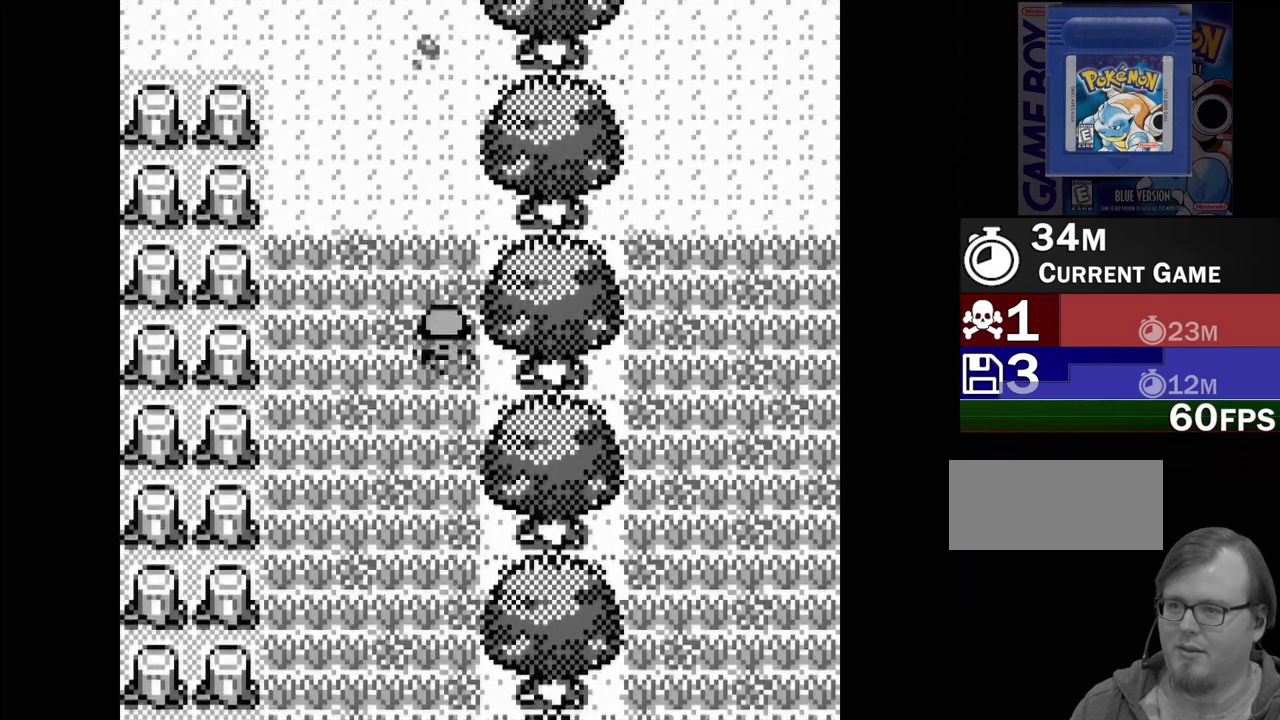
{"buttons": ["DPAD_UP"], "events": []}
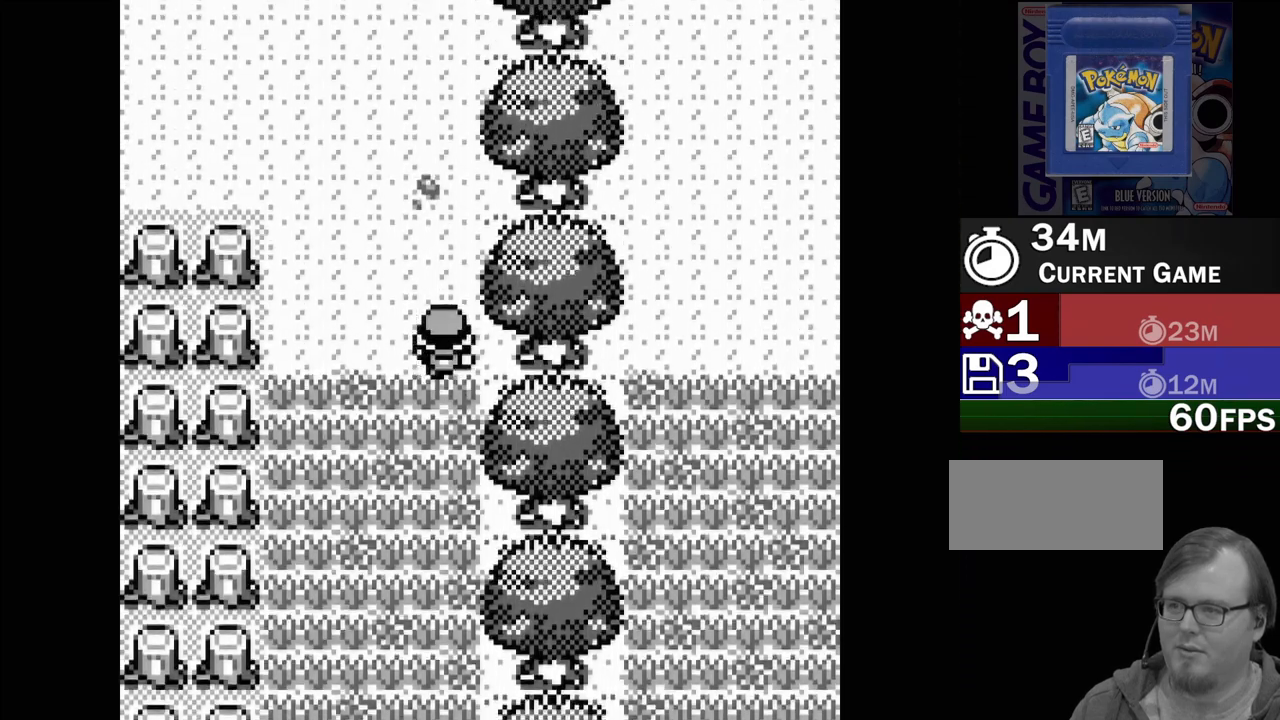
{"buttons": [], "events": [[417, "DPAD_UP", "up"]]}
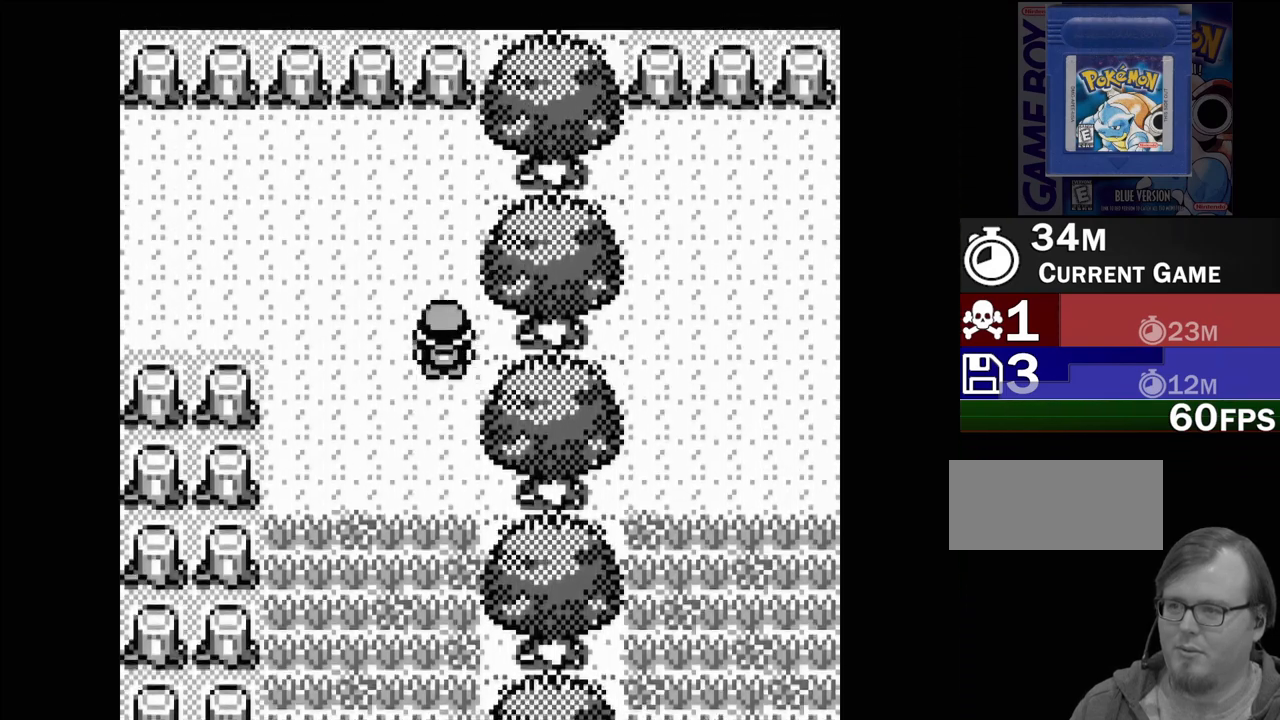
{"buttons": ["DPAD_LEFT"], "events": [[83, "DPAD_LEFT", "down"]]}
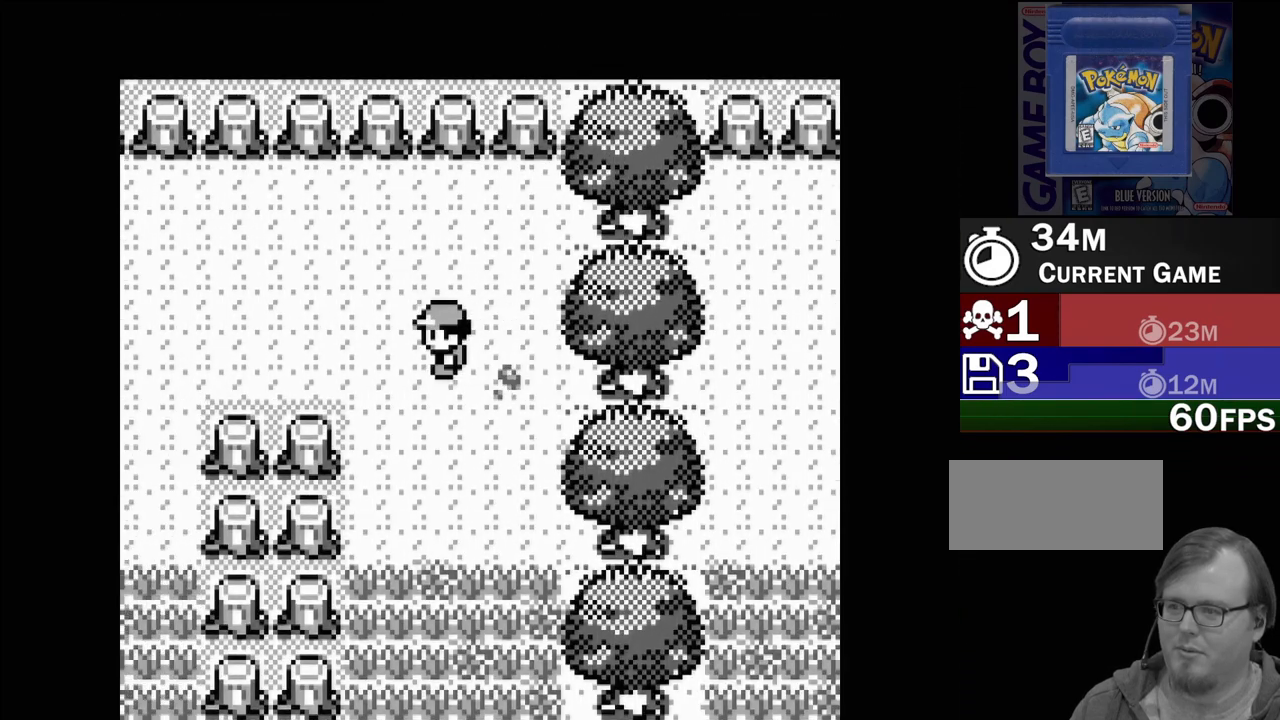
{"buttons": ["DPAD_LEFT"], "events": []}
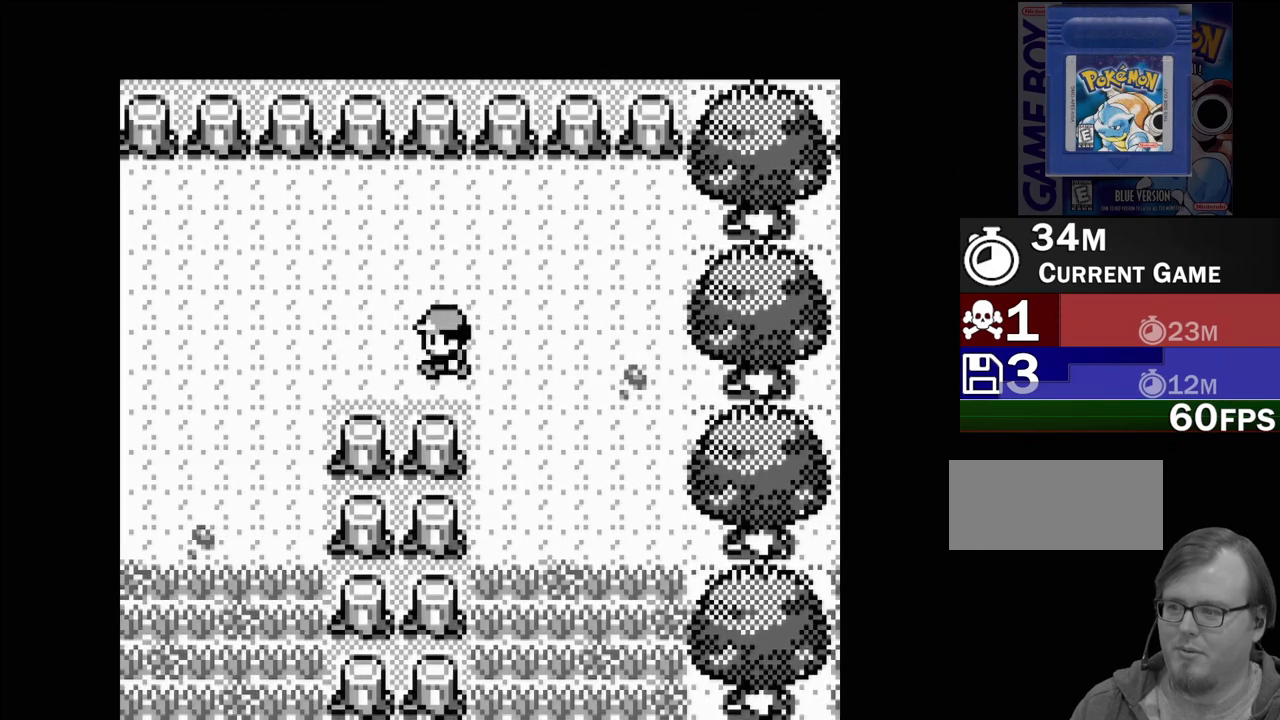
{"buttons": ["DPAD_LEFT"], "events": []}
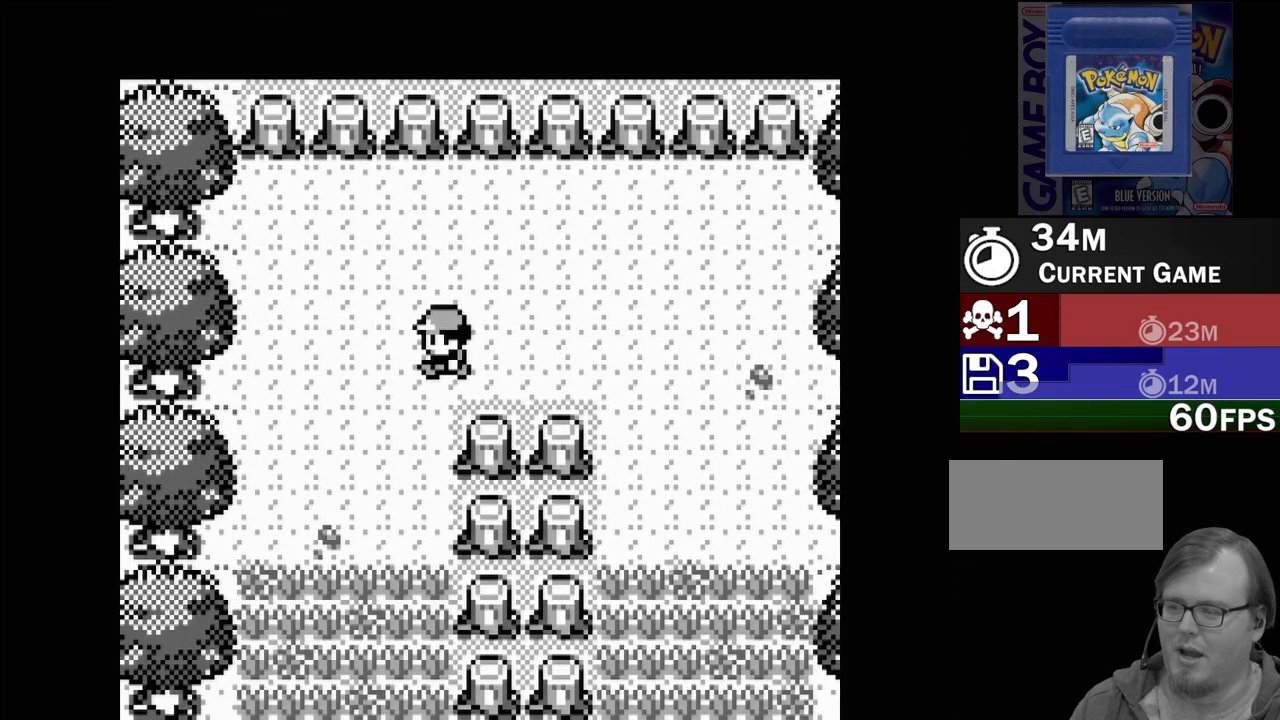
{"buttons": ["DPAD_LEFT"], "events": []}
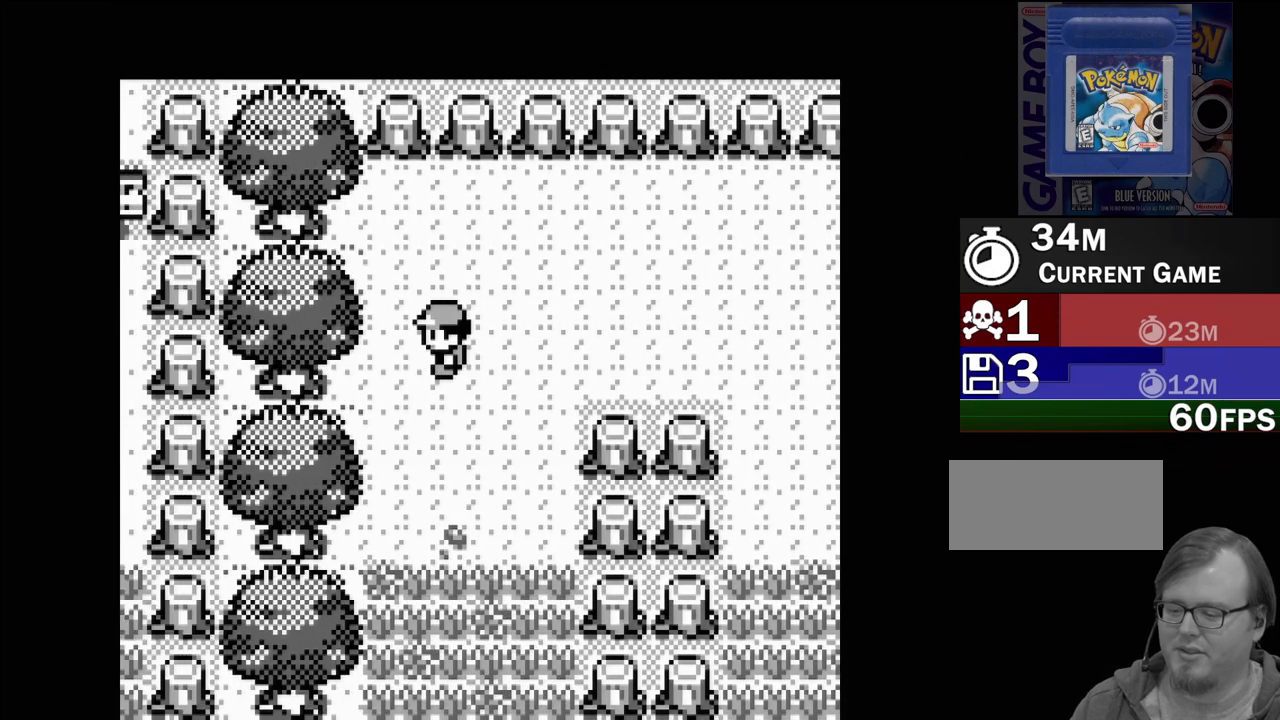
{"buttons": ["DPAD_DOWN"], "events": [[167, "DPAD_LEFT", "up"], [367, "DPAD_DOWN", "down"]]}
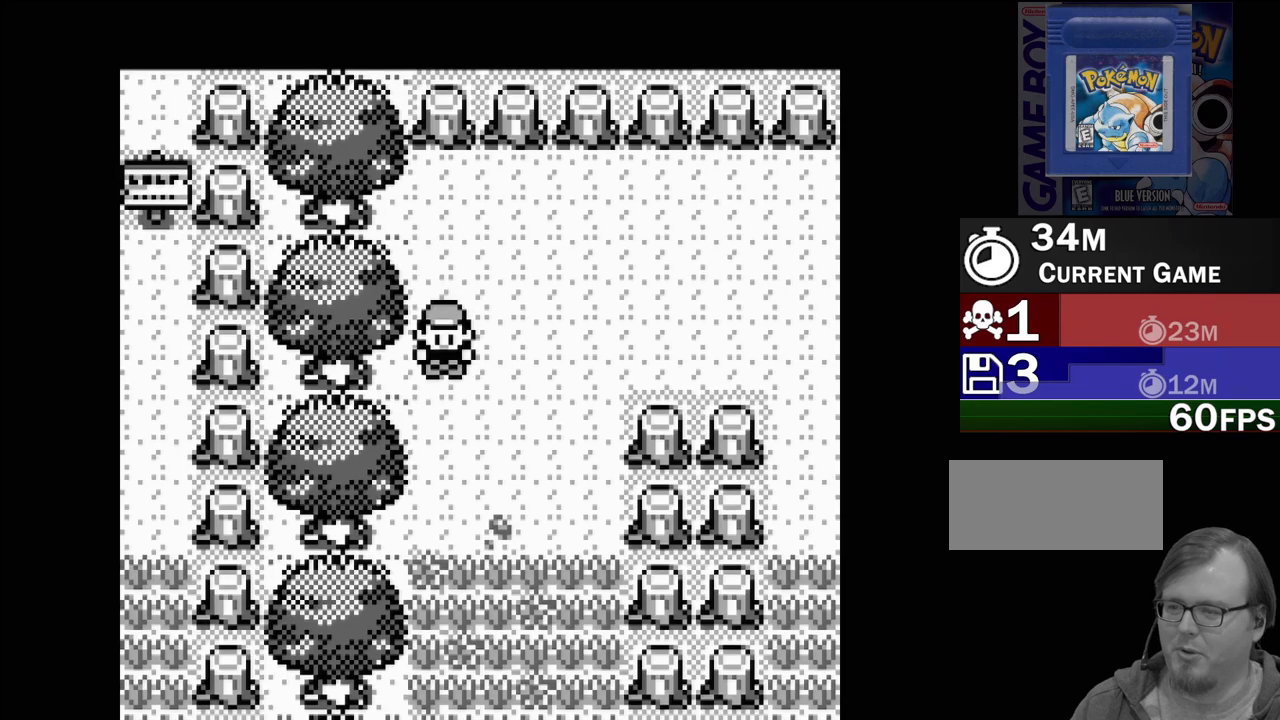
{"buttons": ["DPAD_DOWN"], "events": []}
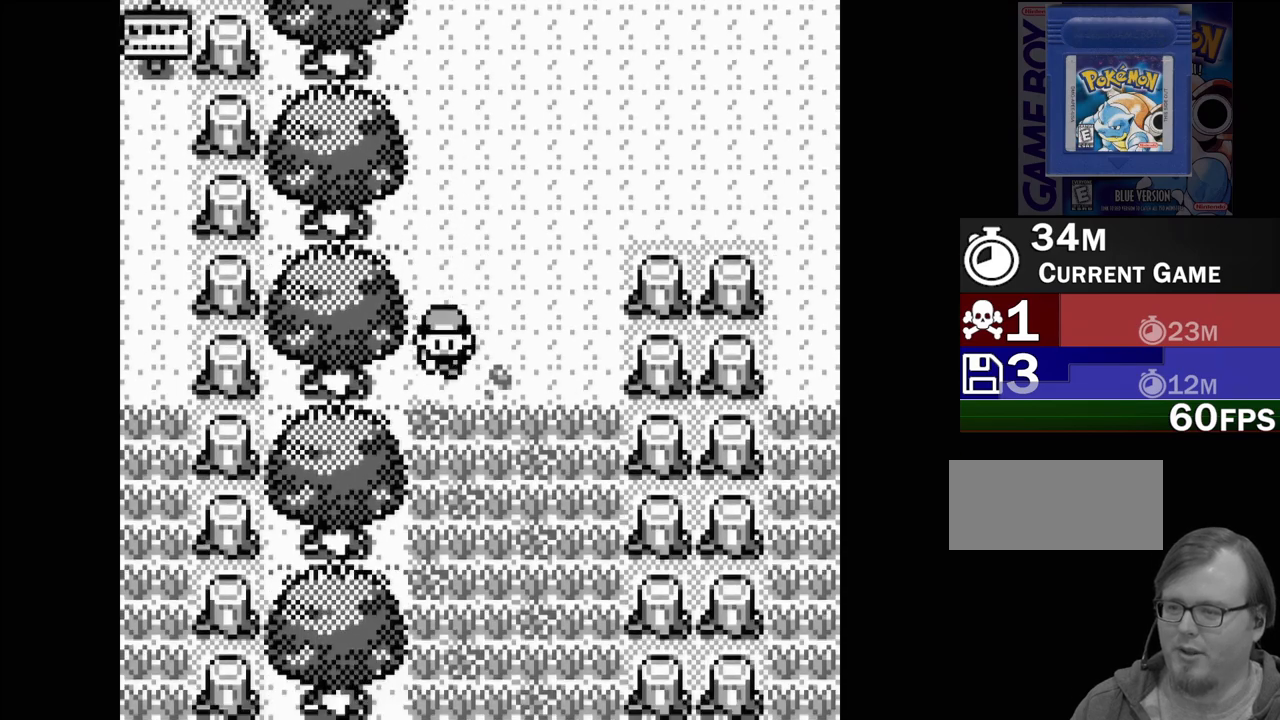
{"buttons": ["DPAD_DOWN"], "events": []}
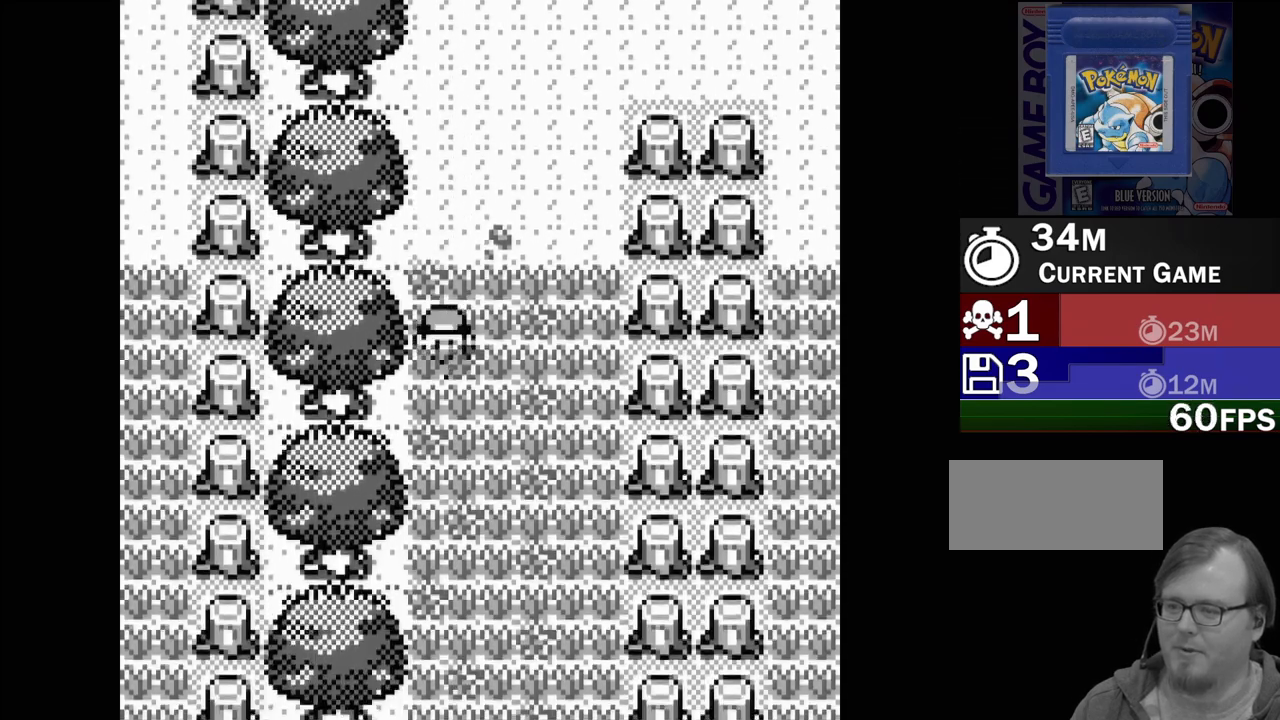
{"buttons": ["DPAD_DOWN"], "events": []}
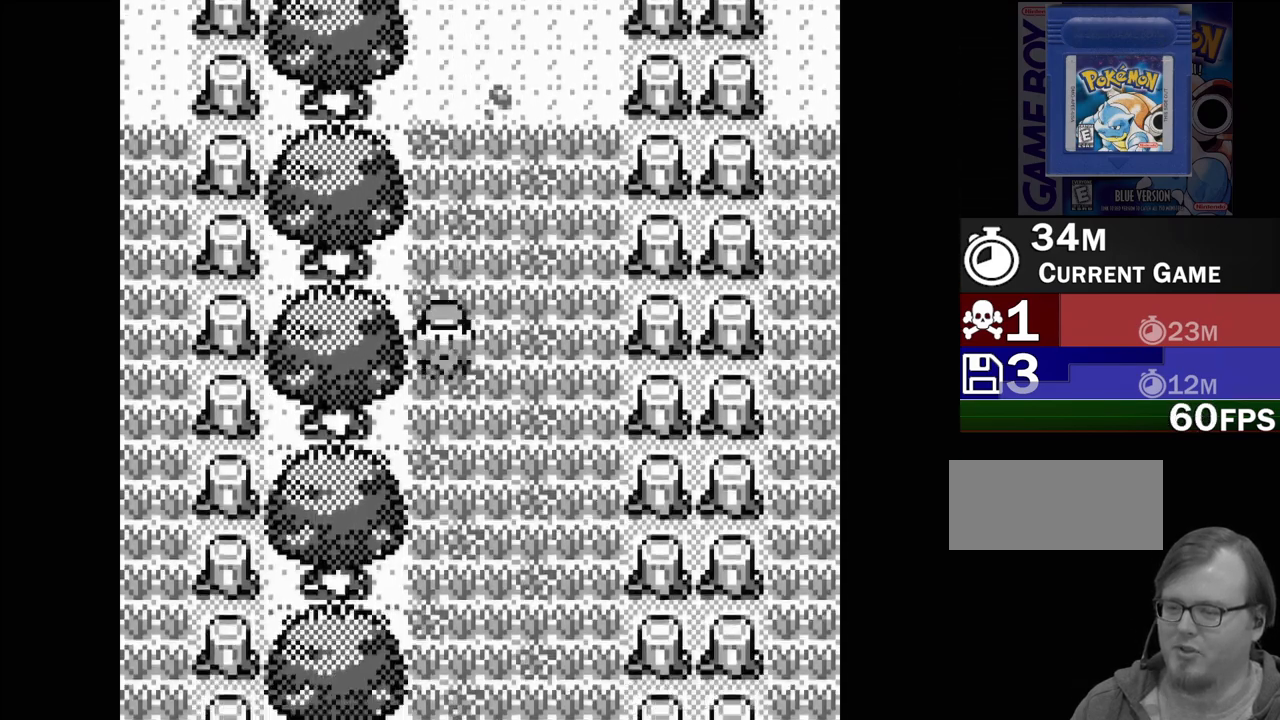
{"buttons": ["DPAD_DOWN"], "events": []}
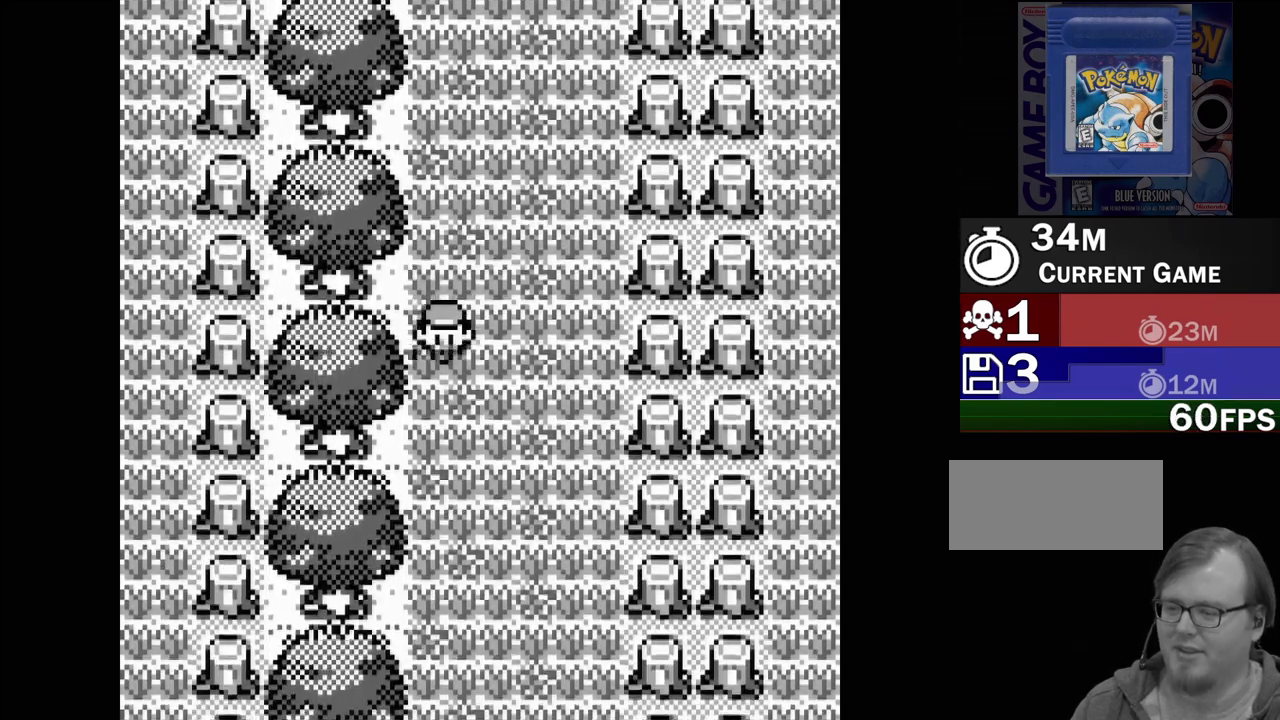
{"buttons": ["DPAD_DOWN"], "events": []}
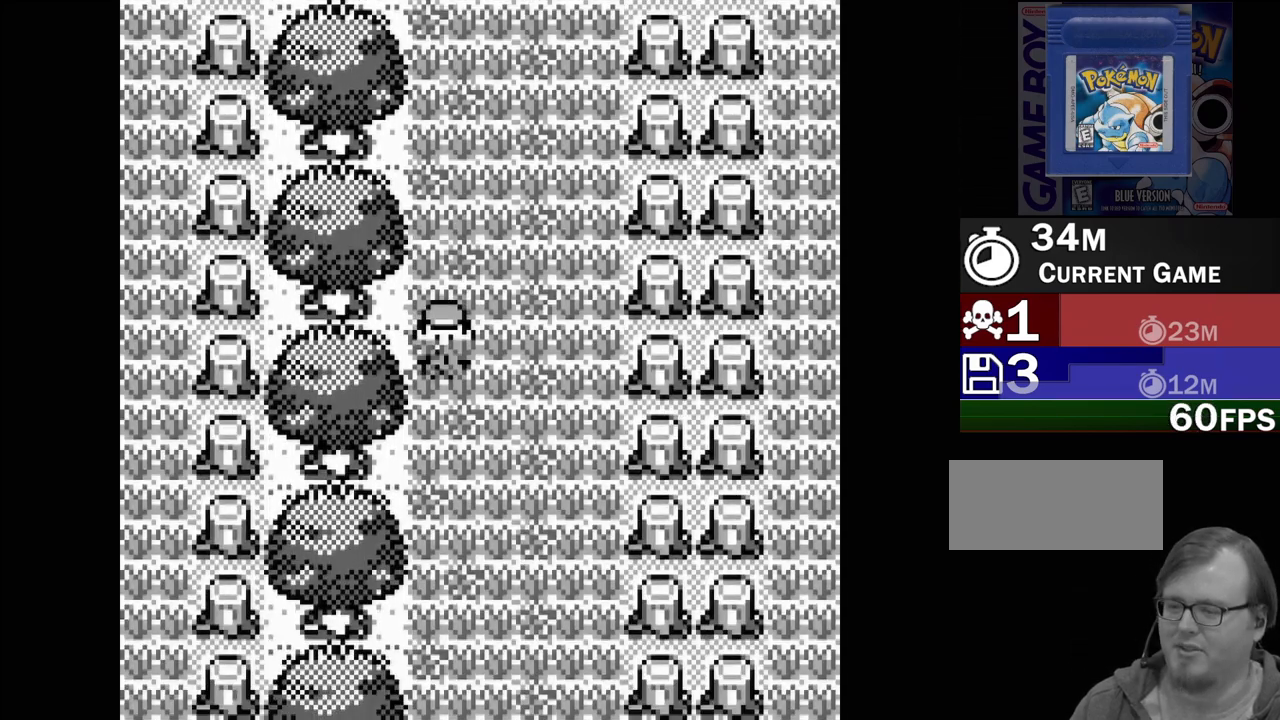
{"buttons": [], "events": [[450, "DPAD_DOWN", "up"]]}
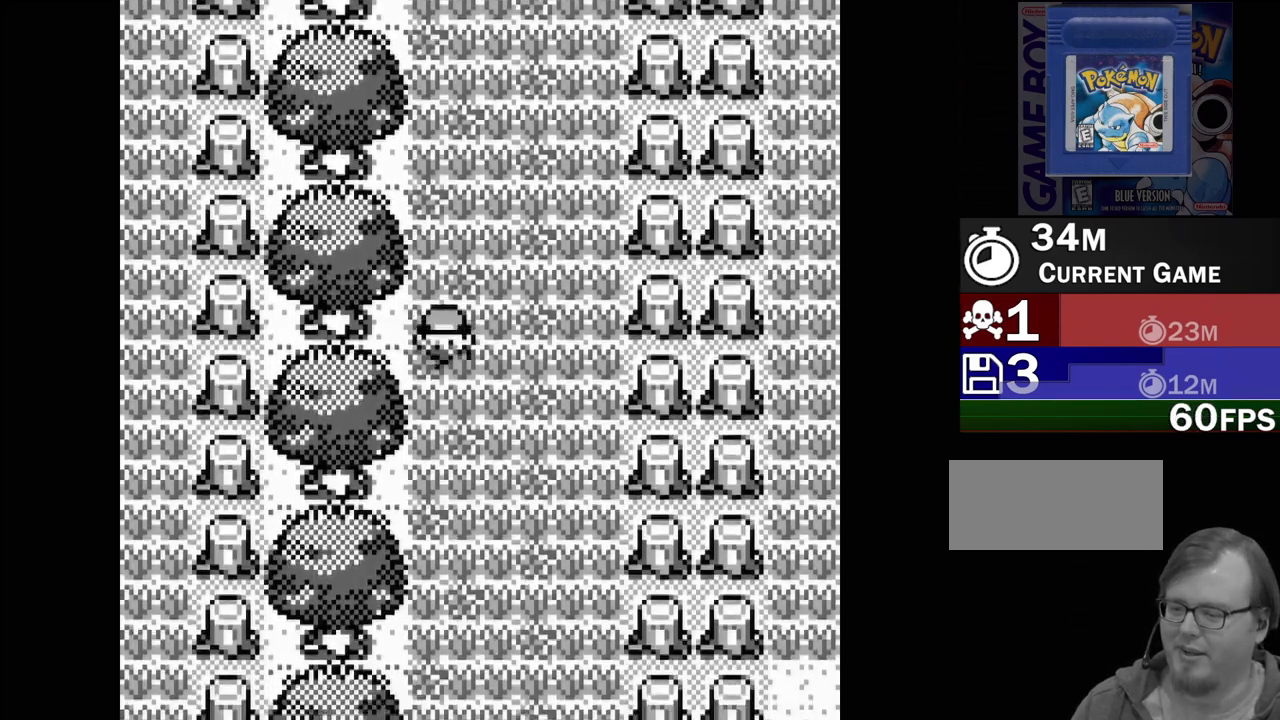
{"buttons": [], "events": [[250, "B", "down"], [333, "B", "up"]]}
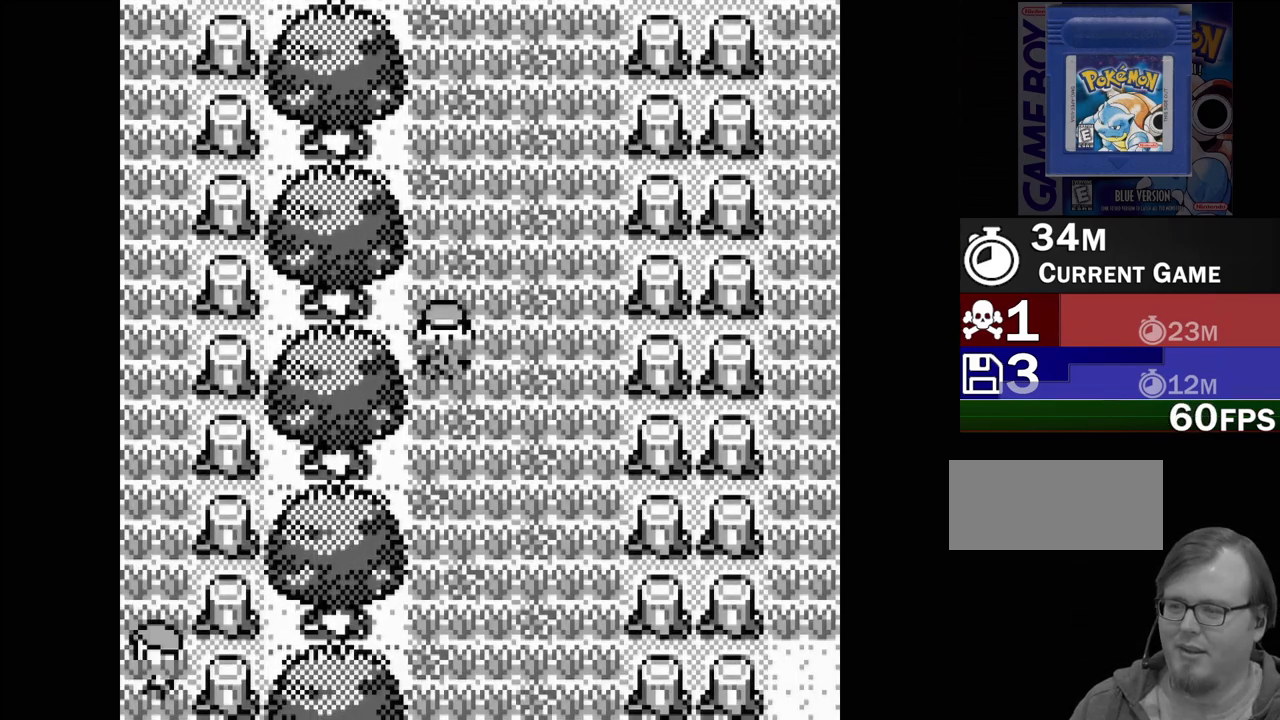
{"buttons": [], "events": [[117, "START", "down"], [250, "START", "up"]]}
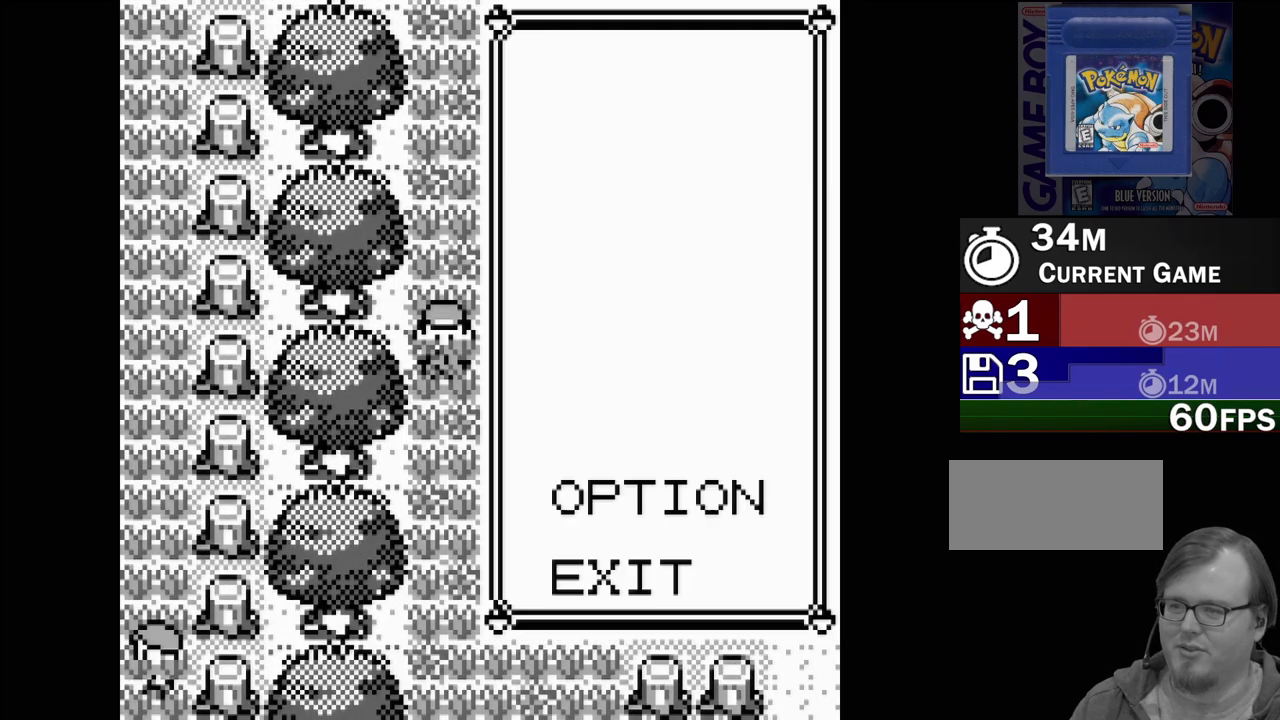
{"buttons": ["DPAD_UP"], "events": [[267, "DPAD_DOWN", "down"], [367, "DPAD_DOWN", "up"], [500, "DPAD_UP", "down"]]}
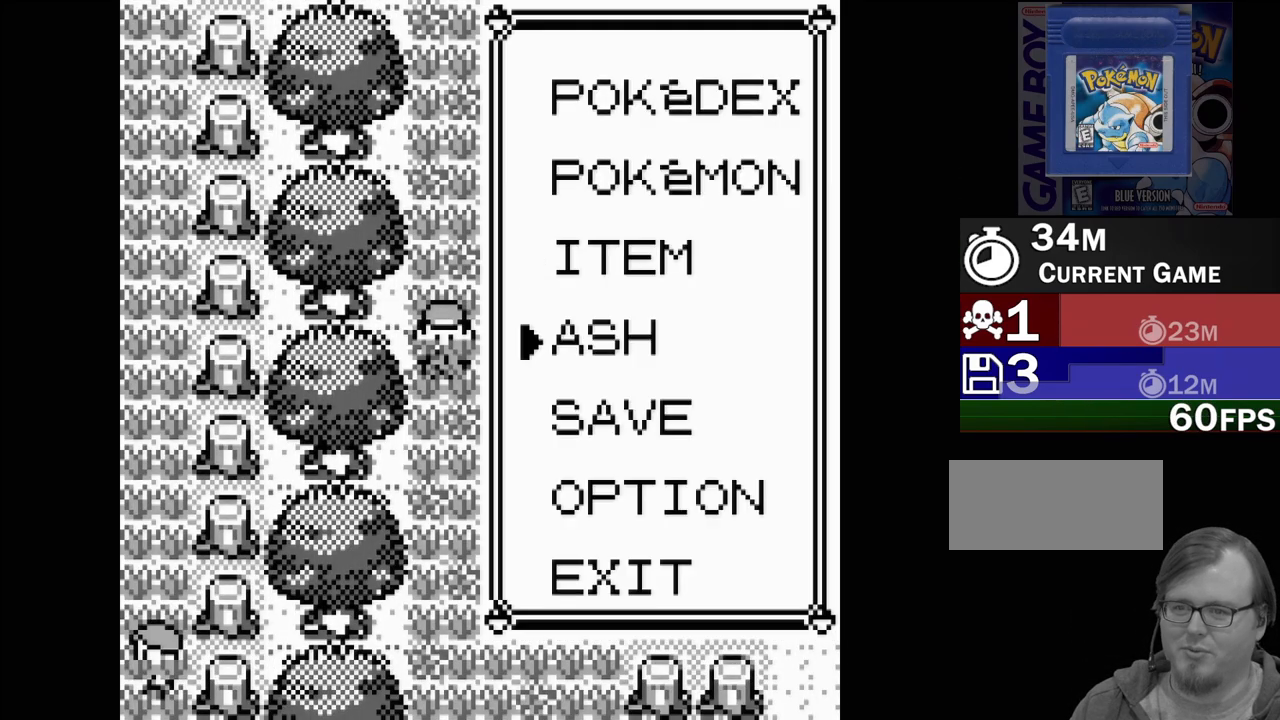
{"buttons": [], "events": [[83, "DPAD_UP", "up"], [167, "DPAD_UP", "down"], [283, "DPAD_UP", "up"], [450, "DPAD_DOWN", "down"], [500, "DPAD_DOWN", "up"]]}
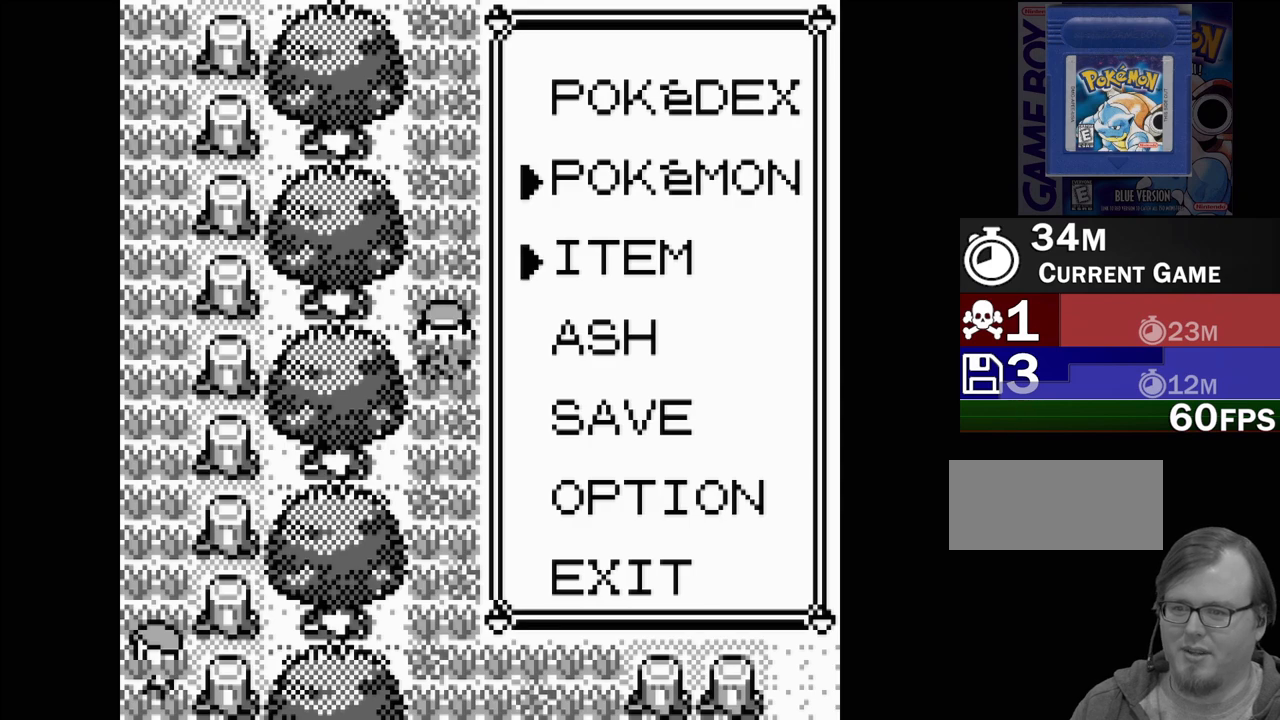
{"buttons": [], "events": [[167, "DPAD_UP", "down"], [250, "DPAD_UP", "up"]]}
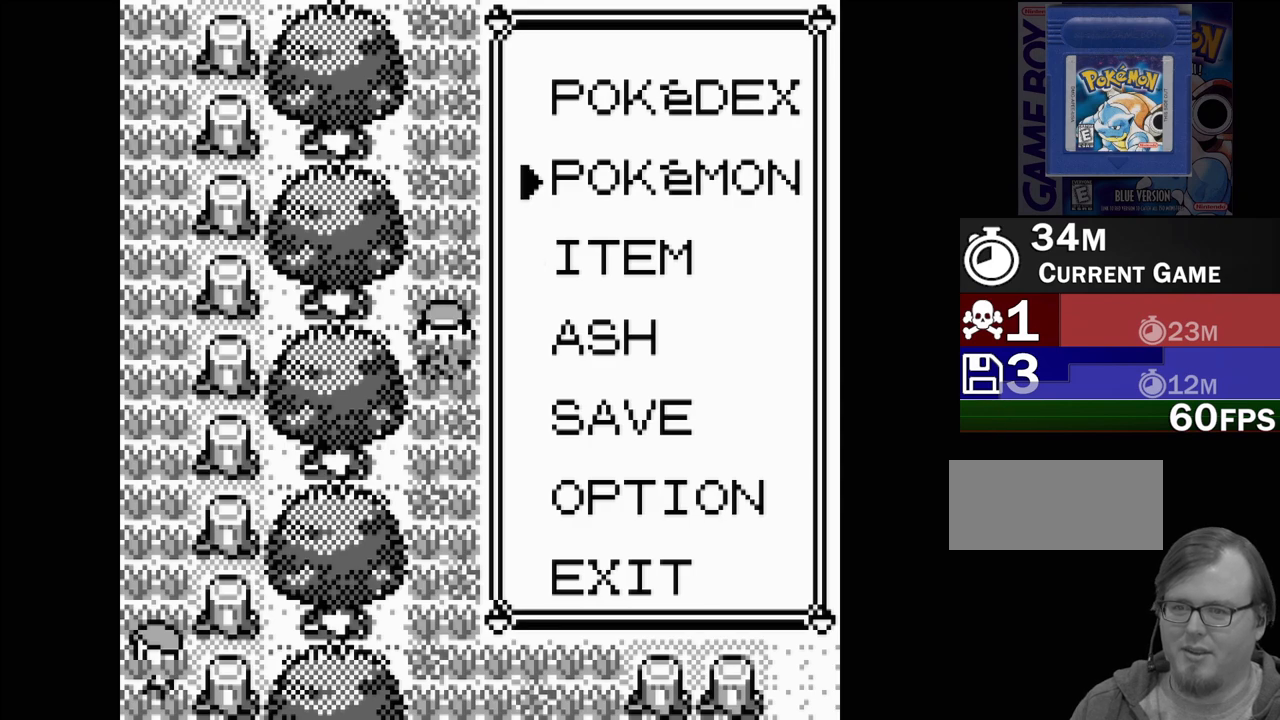
{"buttons": [], "events": [[33, "A", "down"], [167, "A", "up"]]}
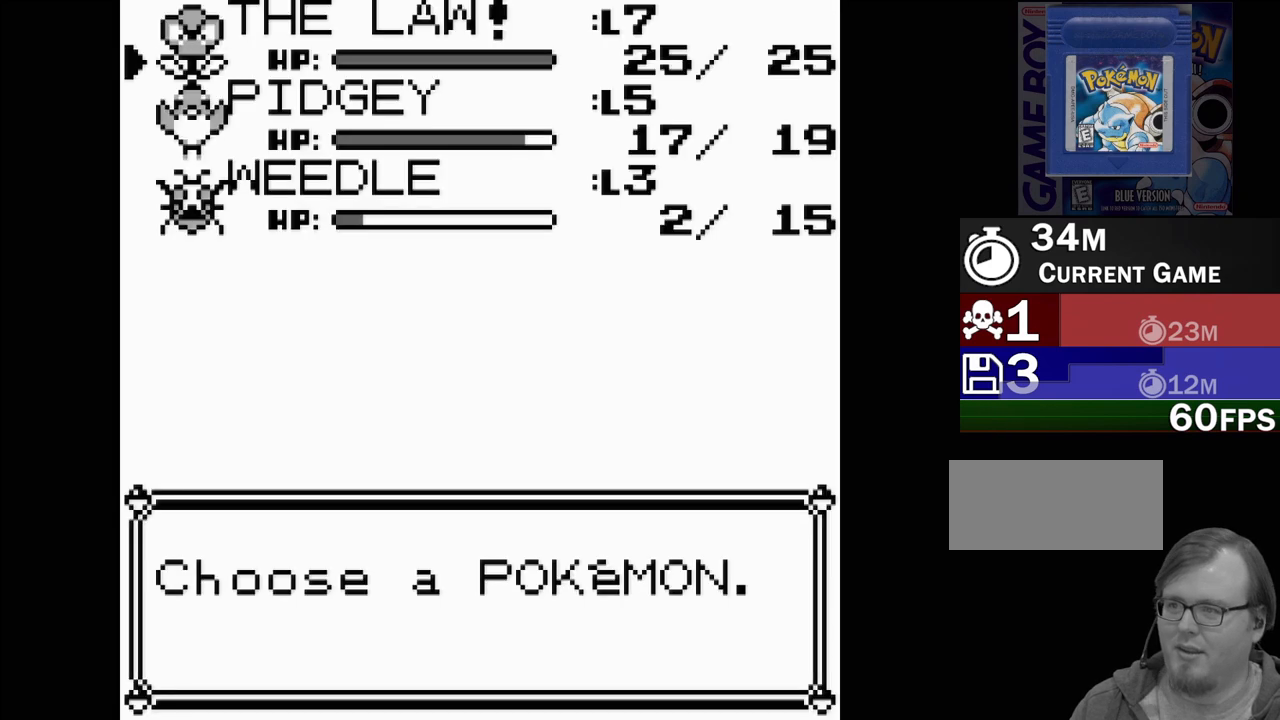
{"buttons": [], "events": [[250, "DPAD_DOWN", "down"], [367, "DPAD_DOWN", "up"]]}
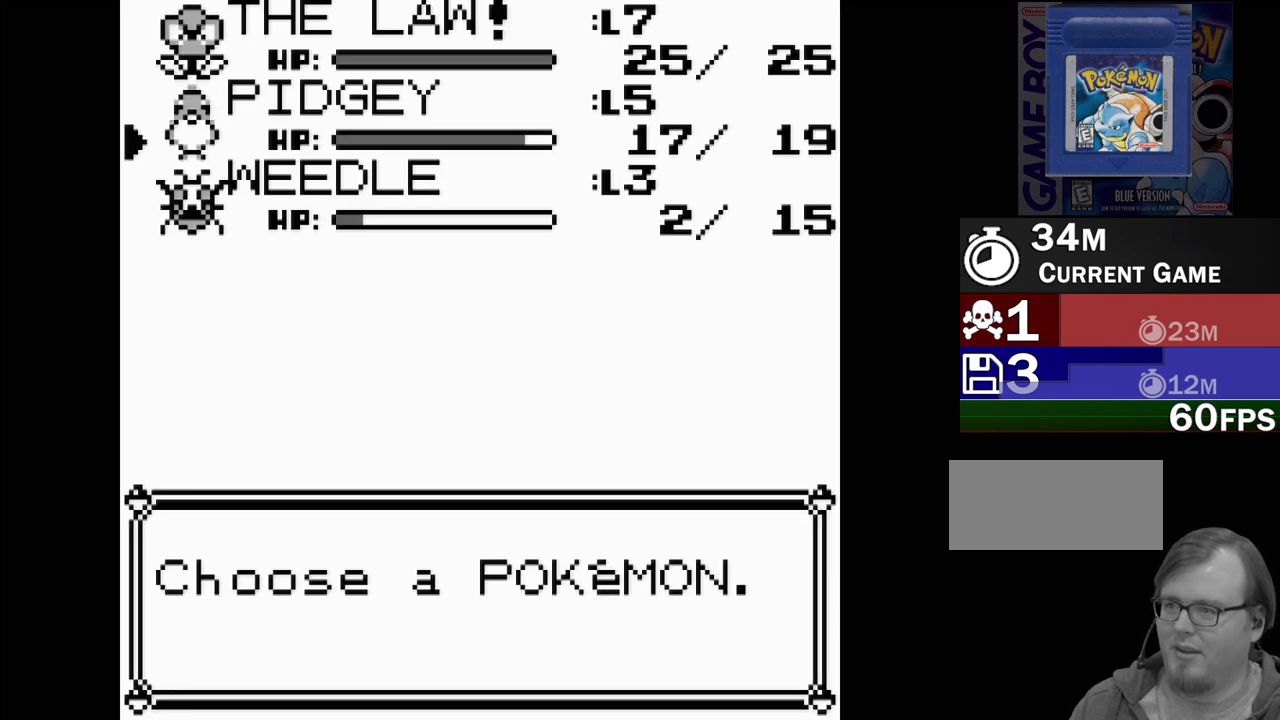
{"buttons": [], "events": [[17, "DPAD_UP", "down"], [117, "DPAD_UP", "up"], [150, "A", "down"], [283, "A", "up"]]}
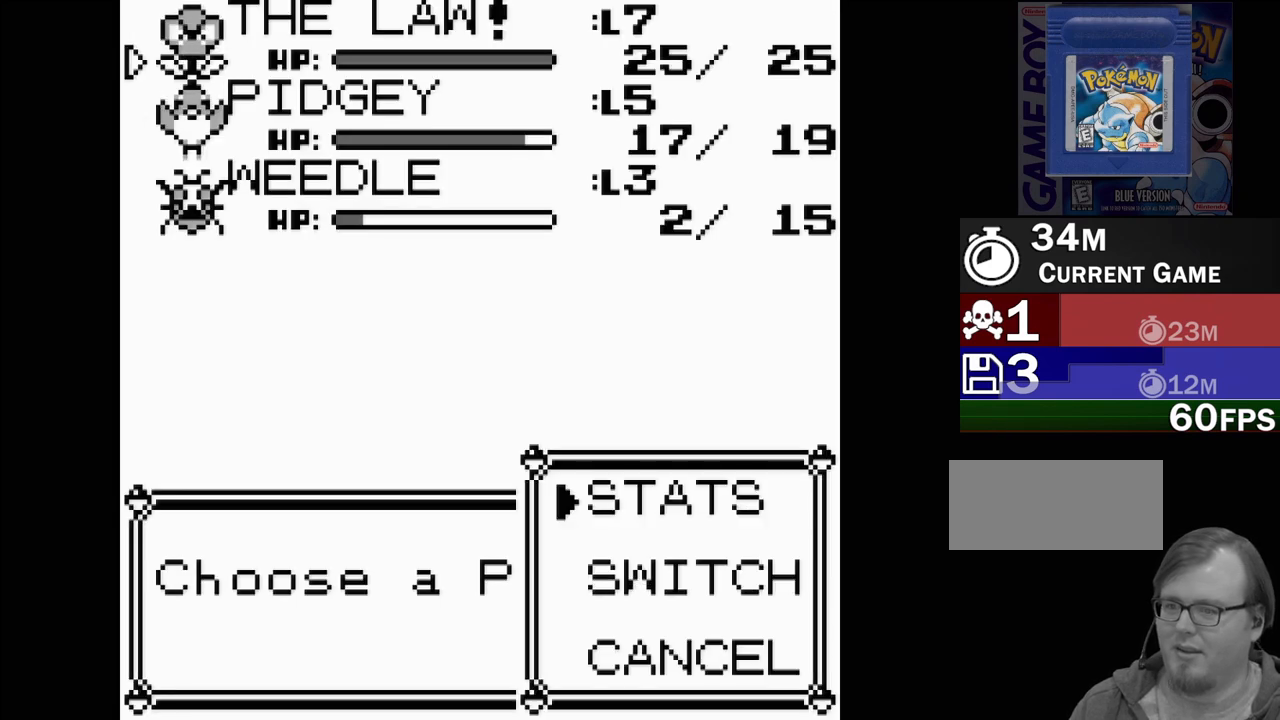
{"buttons": [], "events": [[250, "DPAD_DOWN", "down"], [367, "DPAD_DOWN", "up"]]}
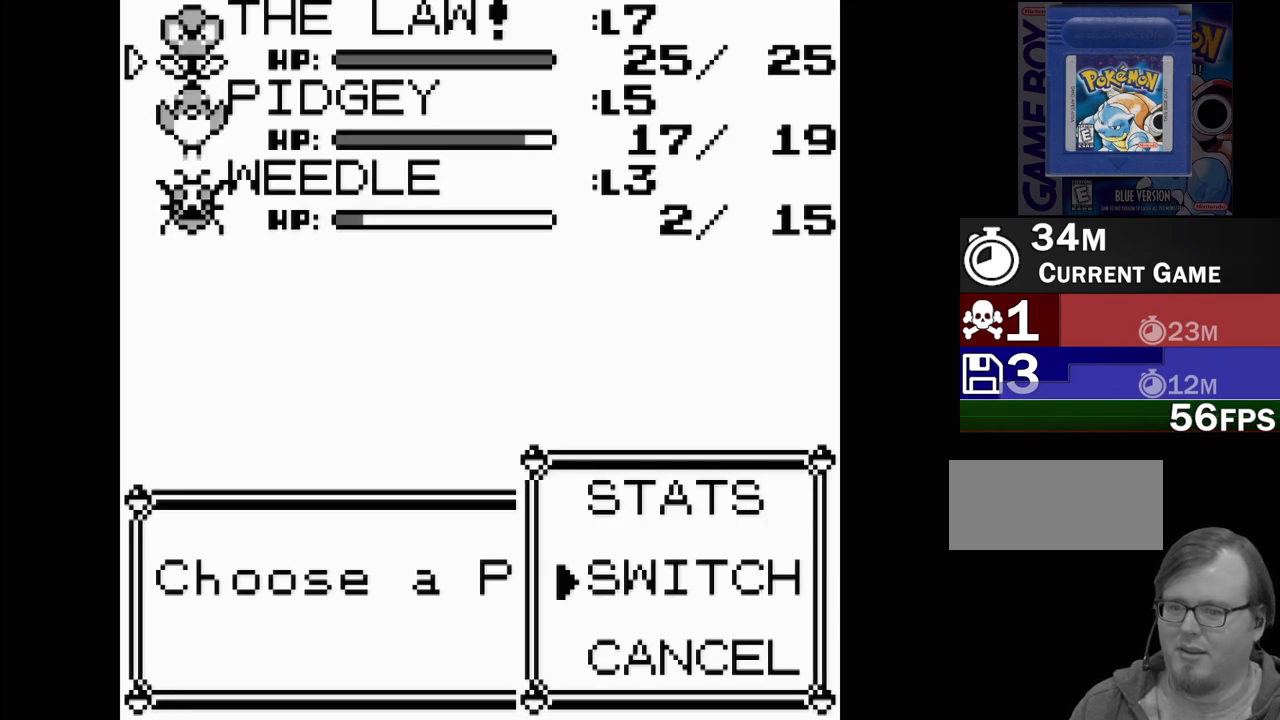
{"buttons": [], "events": [[217, "DPAD_UP", "down"], [317, "DPAD_UP", "up"], [467, "B", "down"], [500, "B", "up"]]}
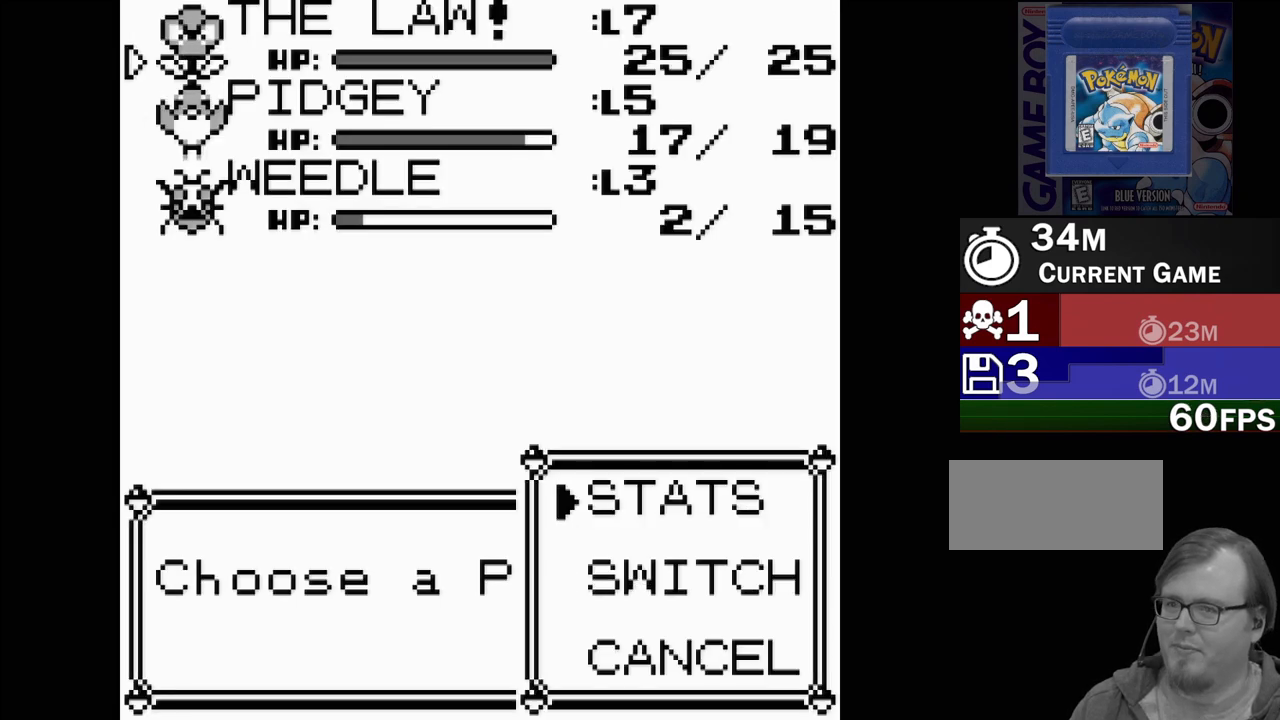
{"buttons": [], "events": [[133, "B", "down"], [183, "B", "up"]]}
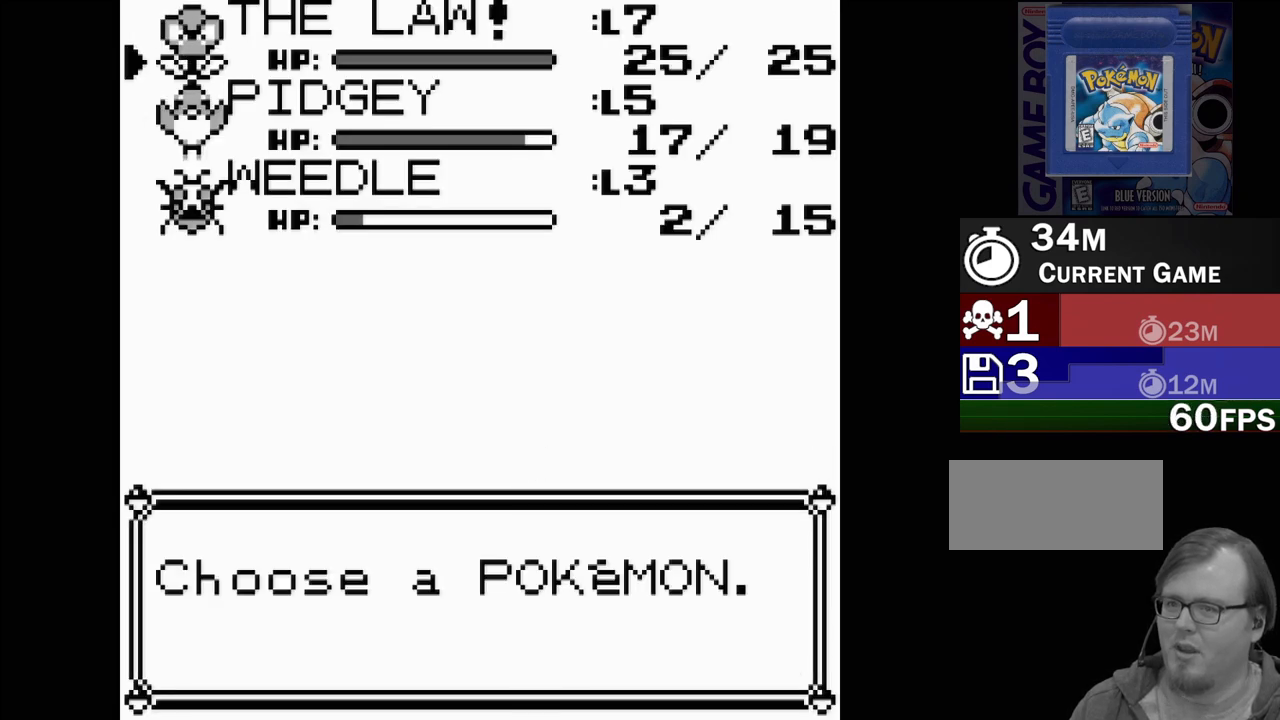
{"buttons": ["DPAD_DOWN"], "events": [[417, "DPAD_DOWN", "down"]]}
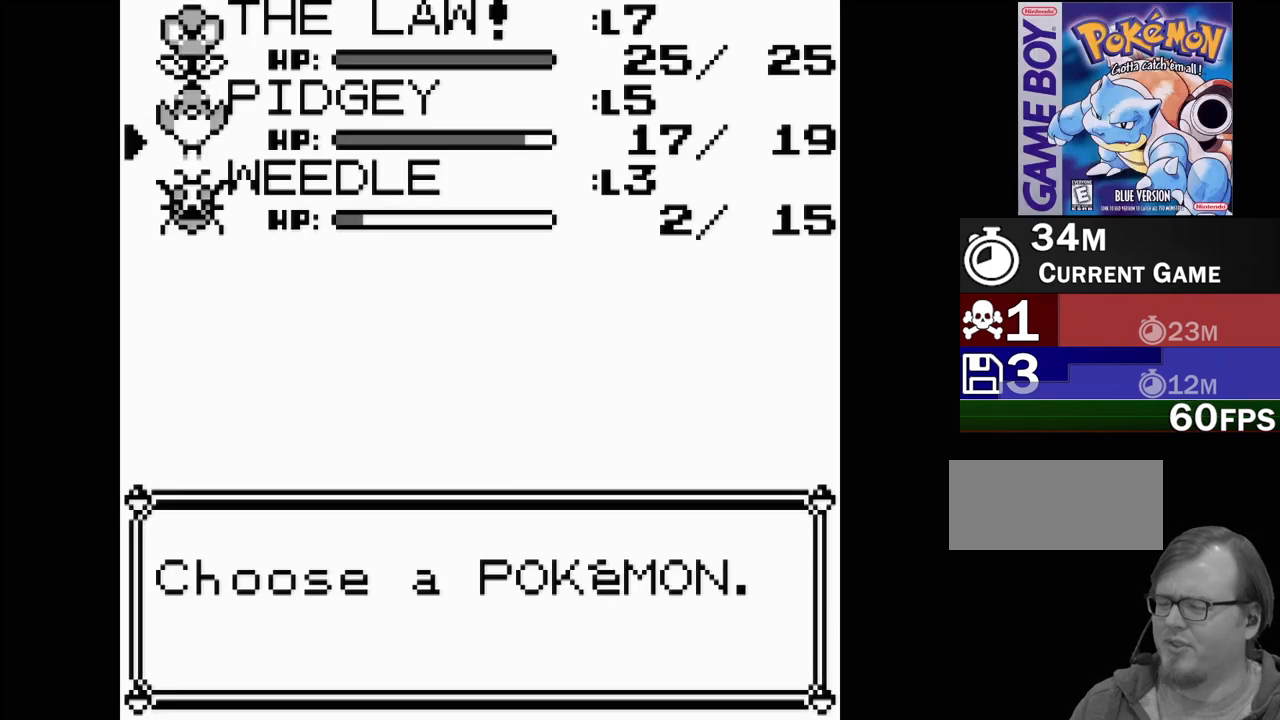
{"buttons": [], "events": [[17, "DPAD_DOWN", "up"], [250, "DPAD_UP", "down"], [350, "DPAD_UP", "up"]]}